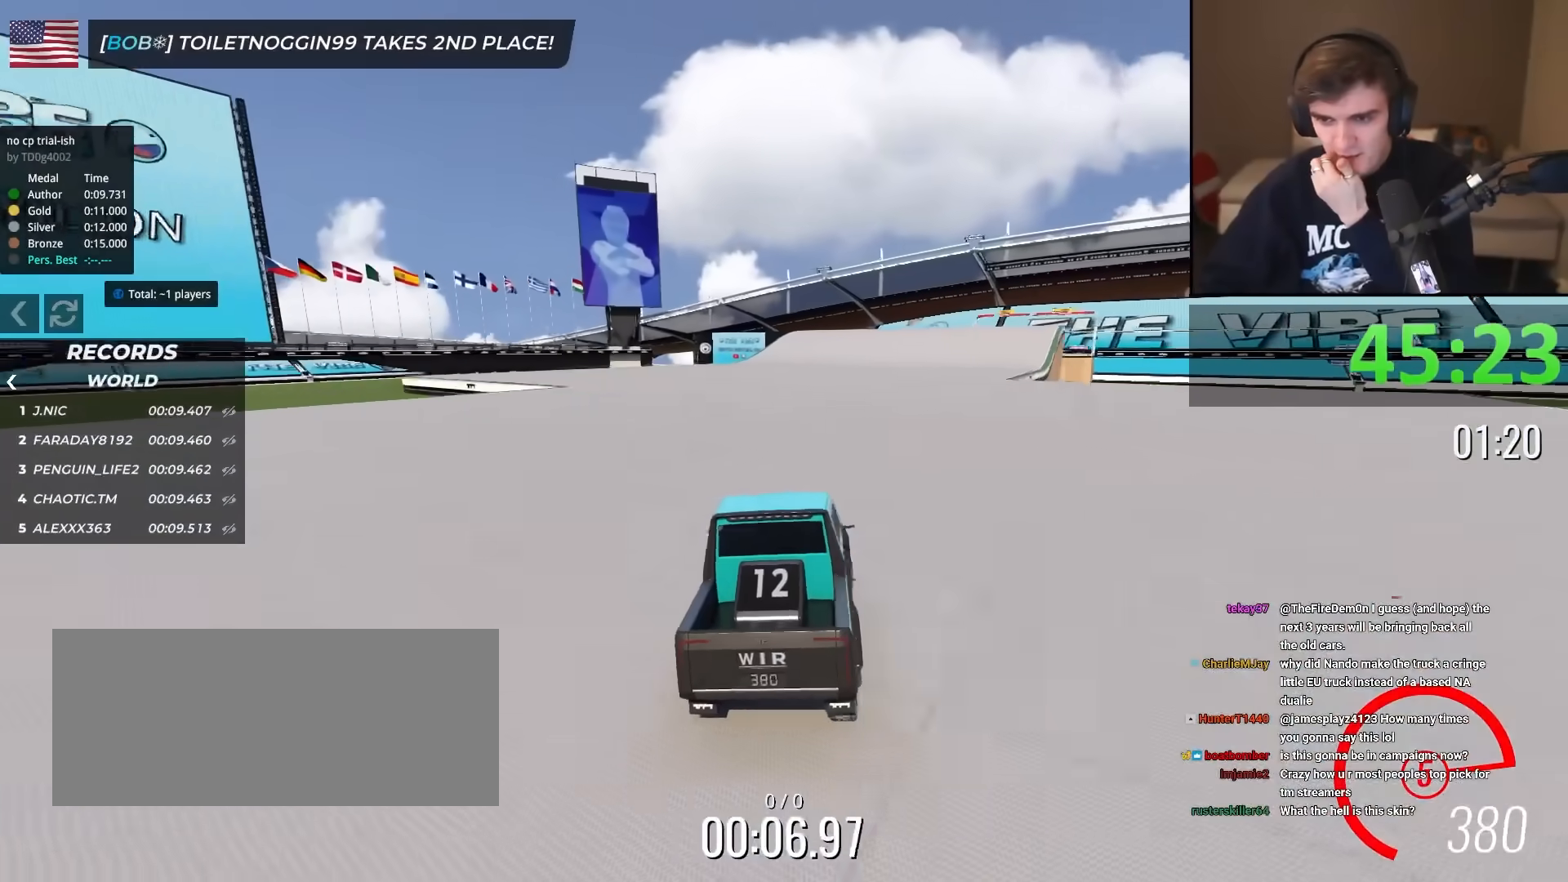
Gameplay with keyboard; each line is a JSON object with the keys held at the frame after it. "events" lists presses ("down") and releases ("up") of "brake", "down", "left", "right" and "up" between this image and that frame as [ms after this image, input, new state], when the widget could be followed in between. No other keys are recorded. Mouse input is not recorded. Key names are as the overlay labels them; some are game actions (e.g. jump) rather than physical keys.
{"keys": ["up"], "events": [[150, "right", "down"], [200, "right", "up"], [384, "right", "down"], [434, "right", "up"]]}
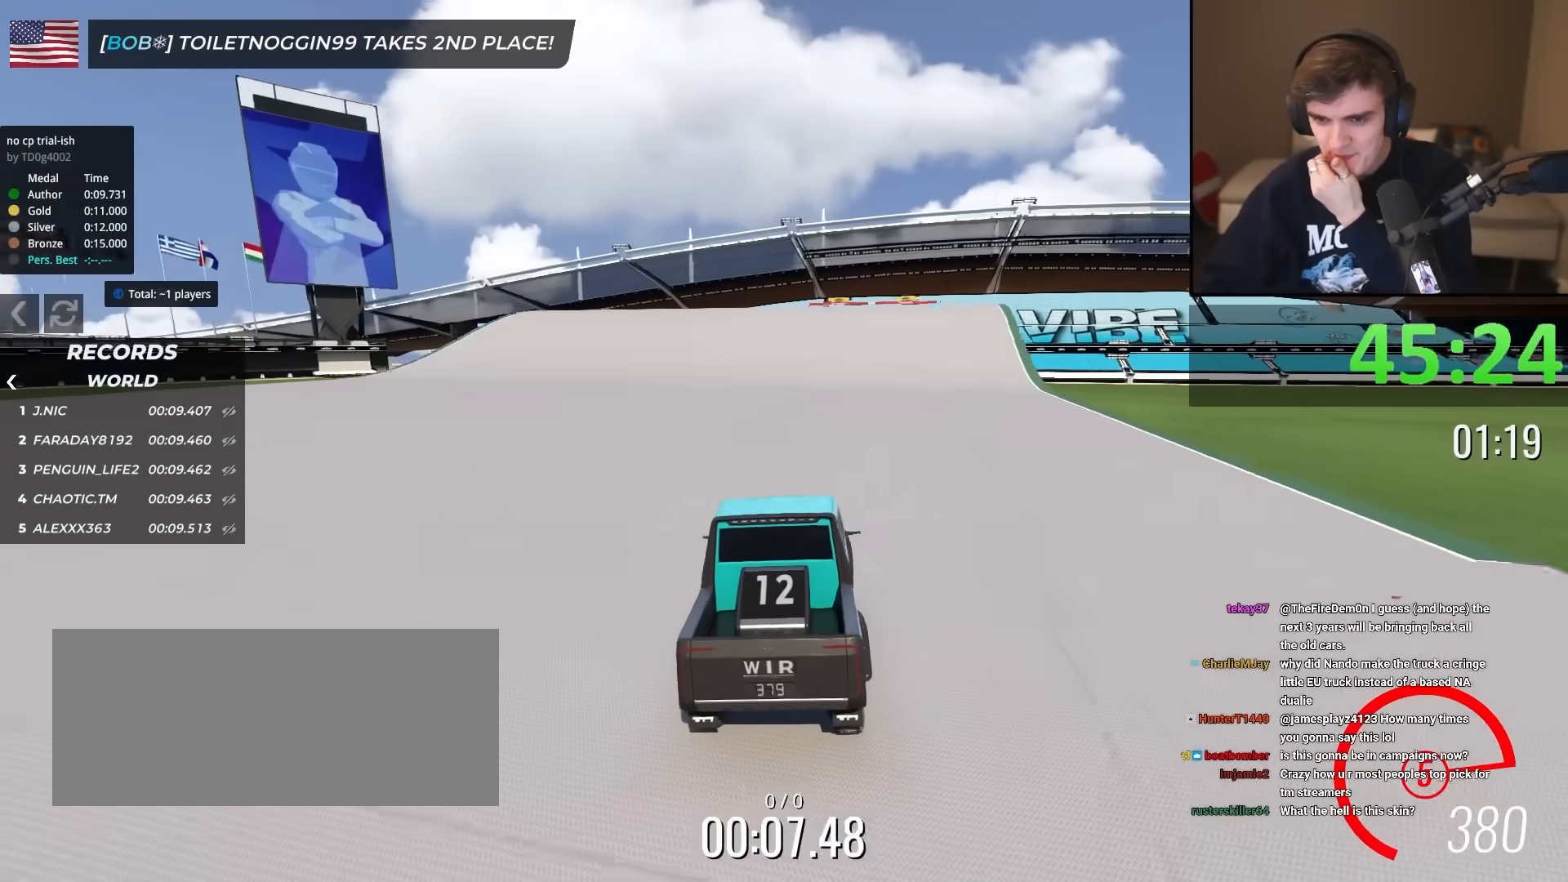
{"keys": ["up"], "events": [[167, "right", "down"], [217, "right", "up"]]}
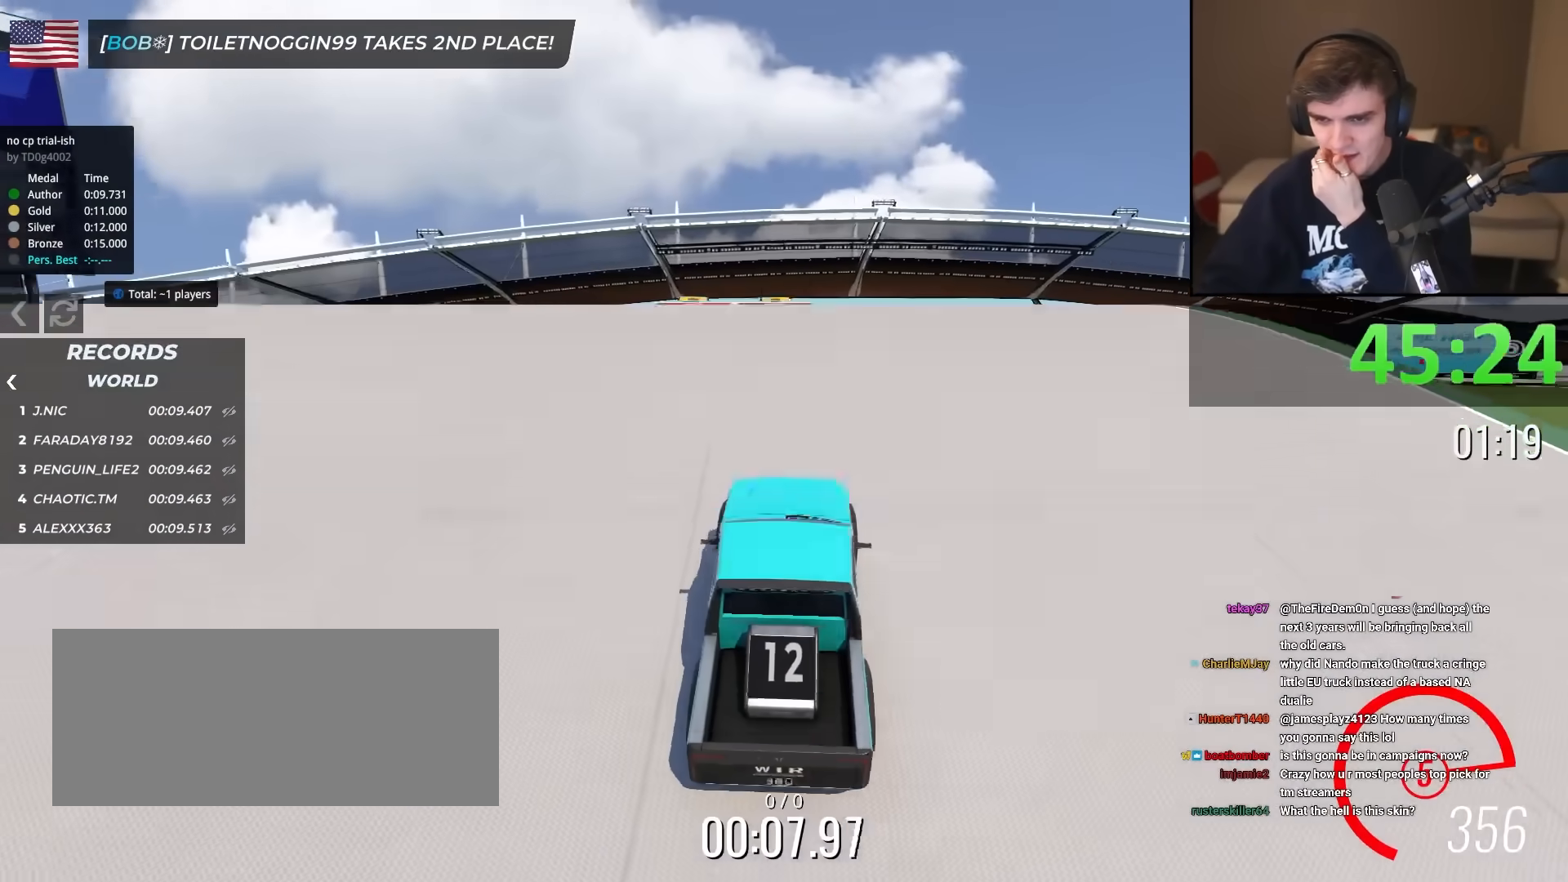
{"keys": ["down", "left", "up"], "events": [[317, "left", "down"], [367, "down", "down"]]}
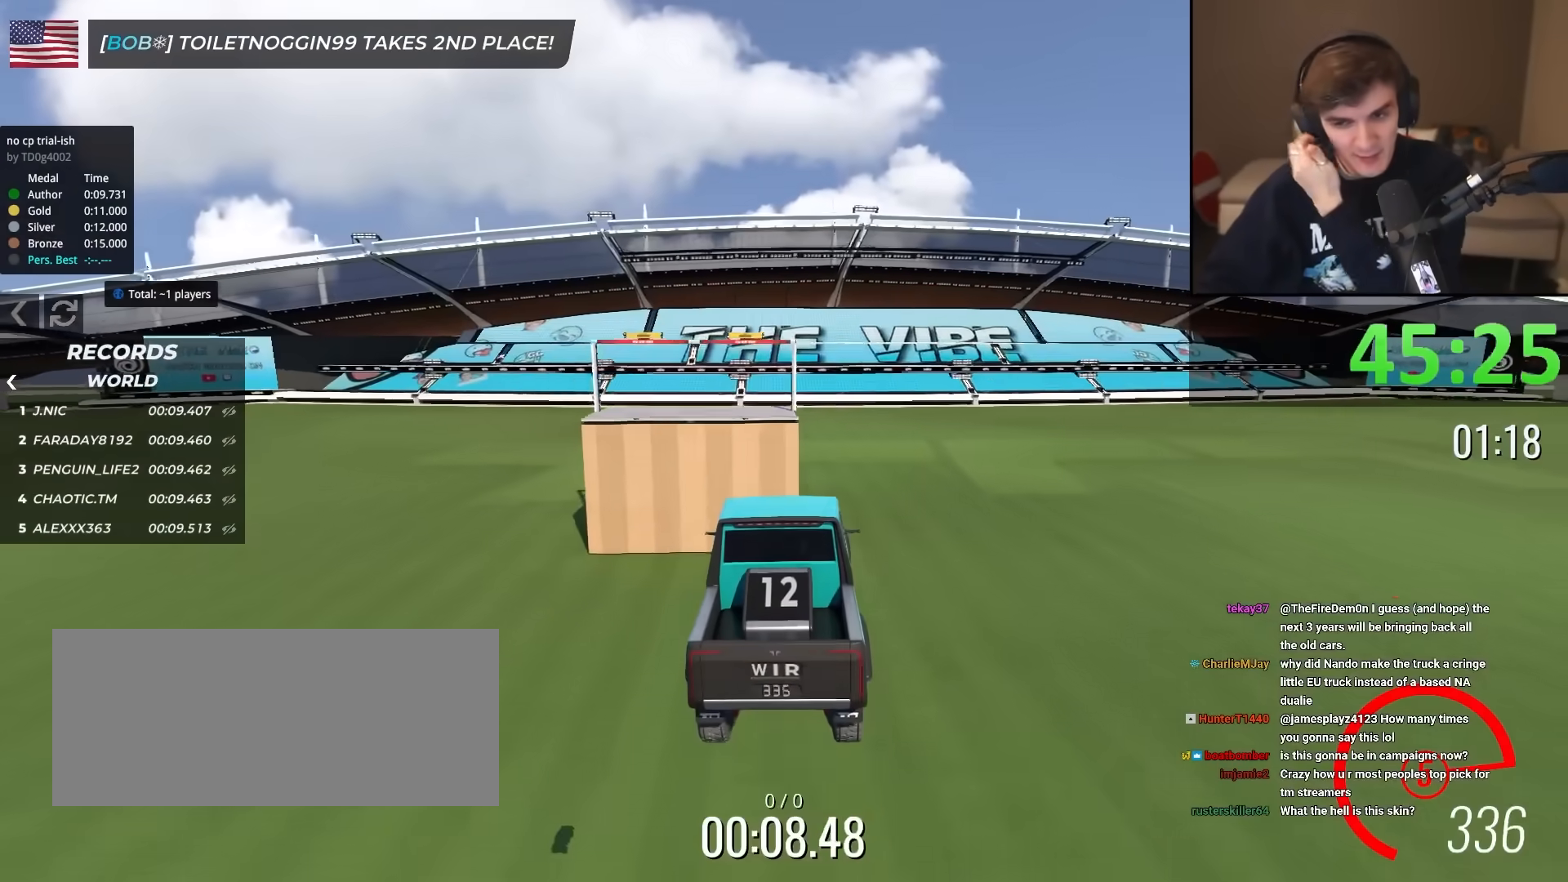
{"keys": ["left", "up"], "events": [[201, "down", "up"]]}
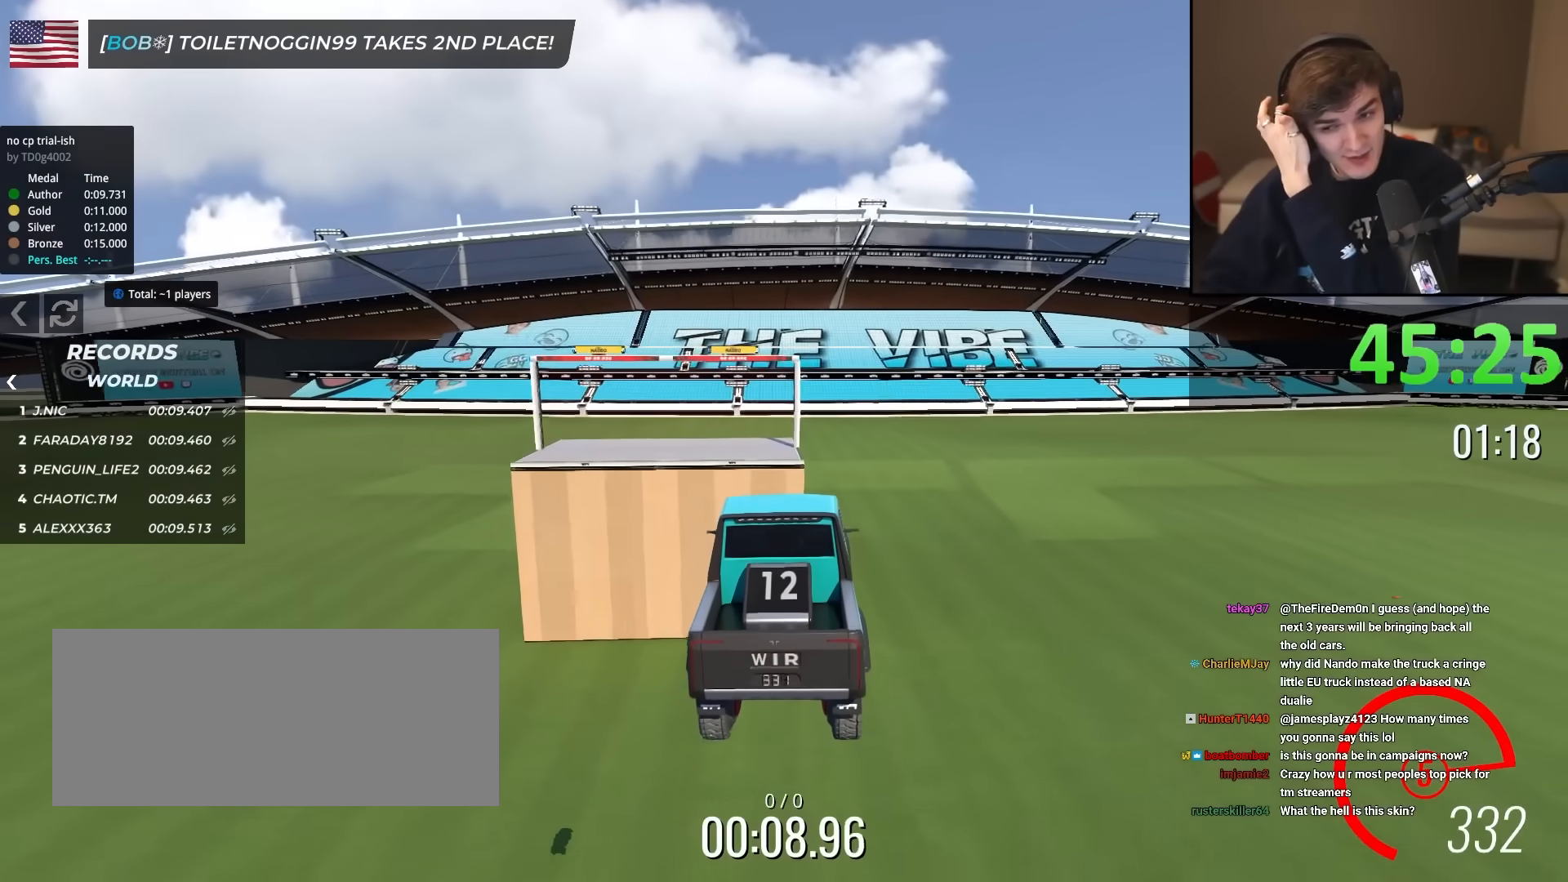
{"keys": ["up"], "events": [[267, "right", "down"], [317, "left", "up"], [417, "right", "up"]]}
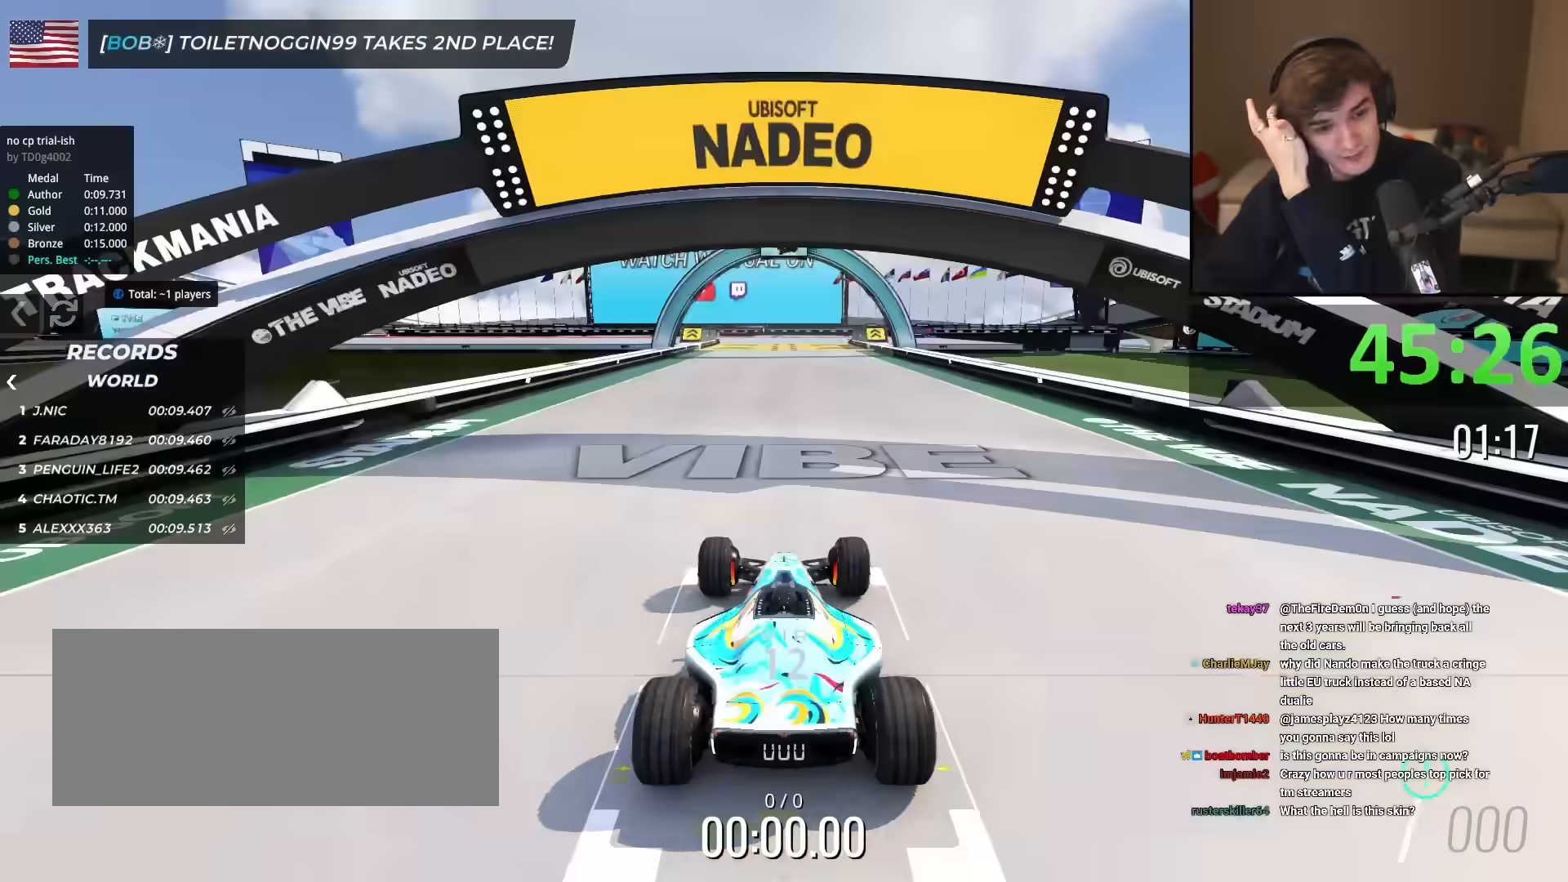
{"keys": ["up"], "events": []}
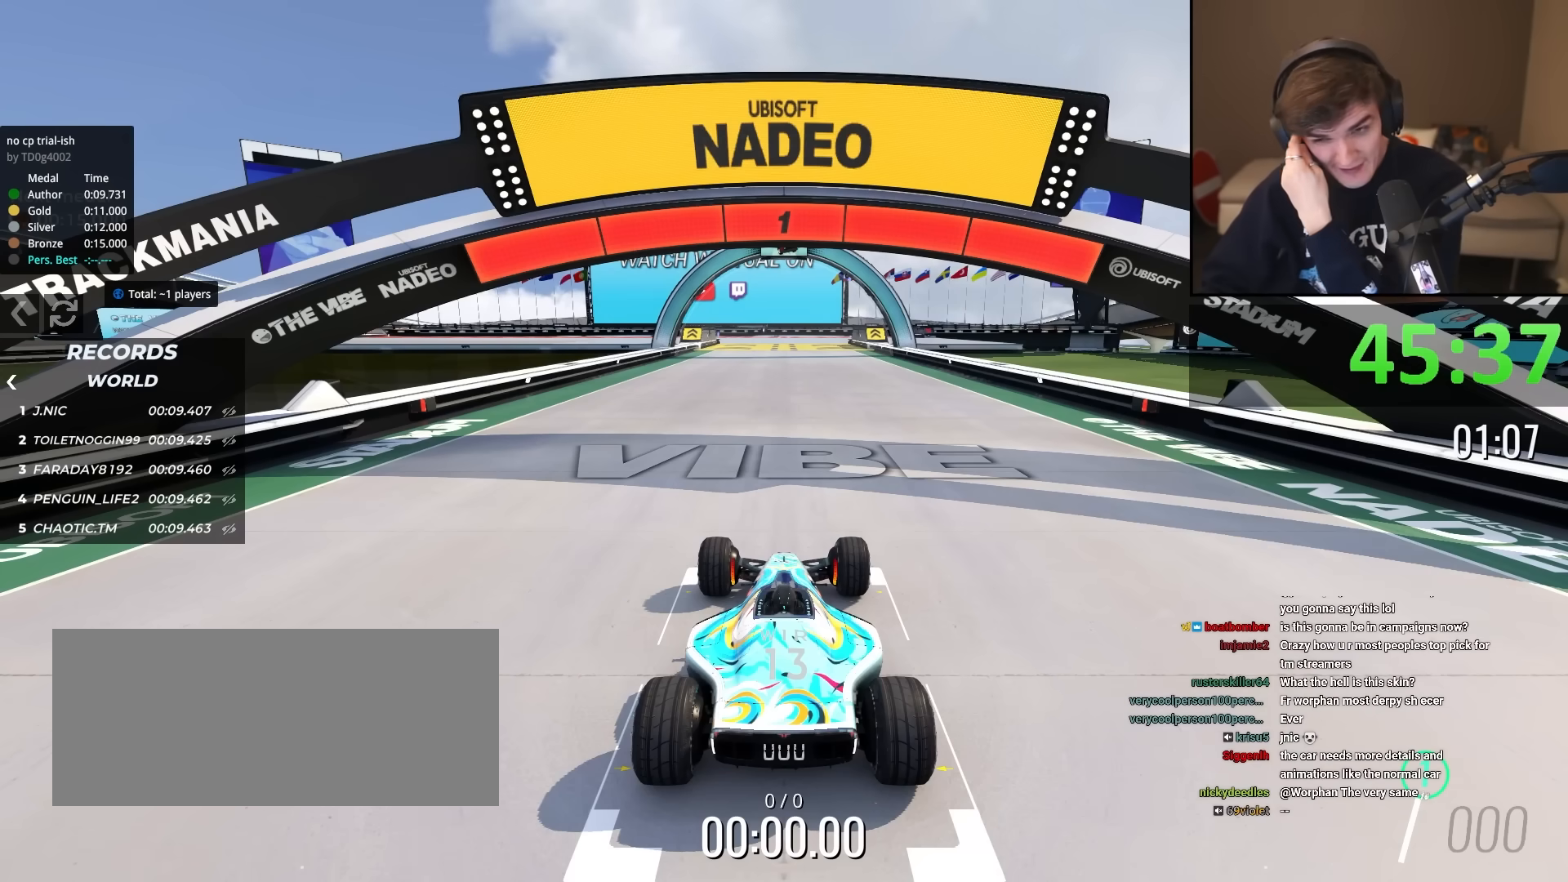
{"keys": ["up"], "events": []}
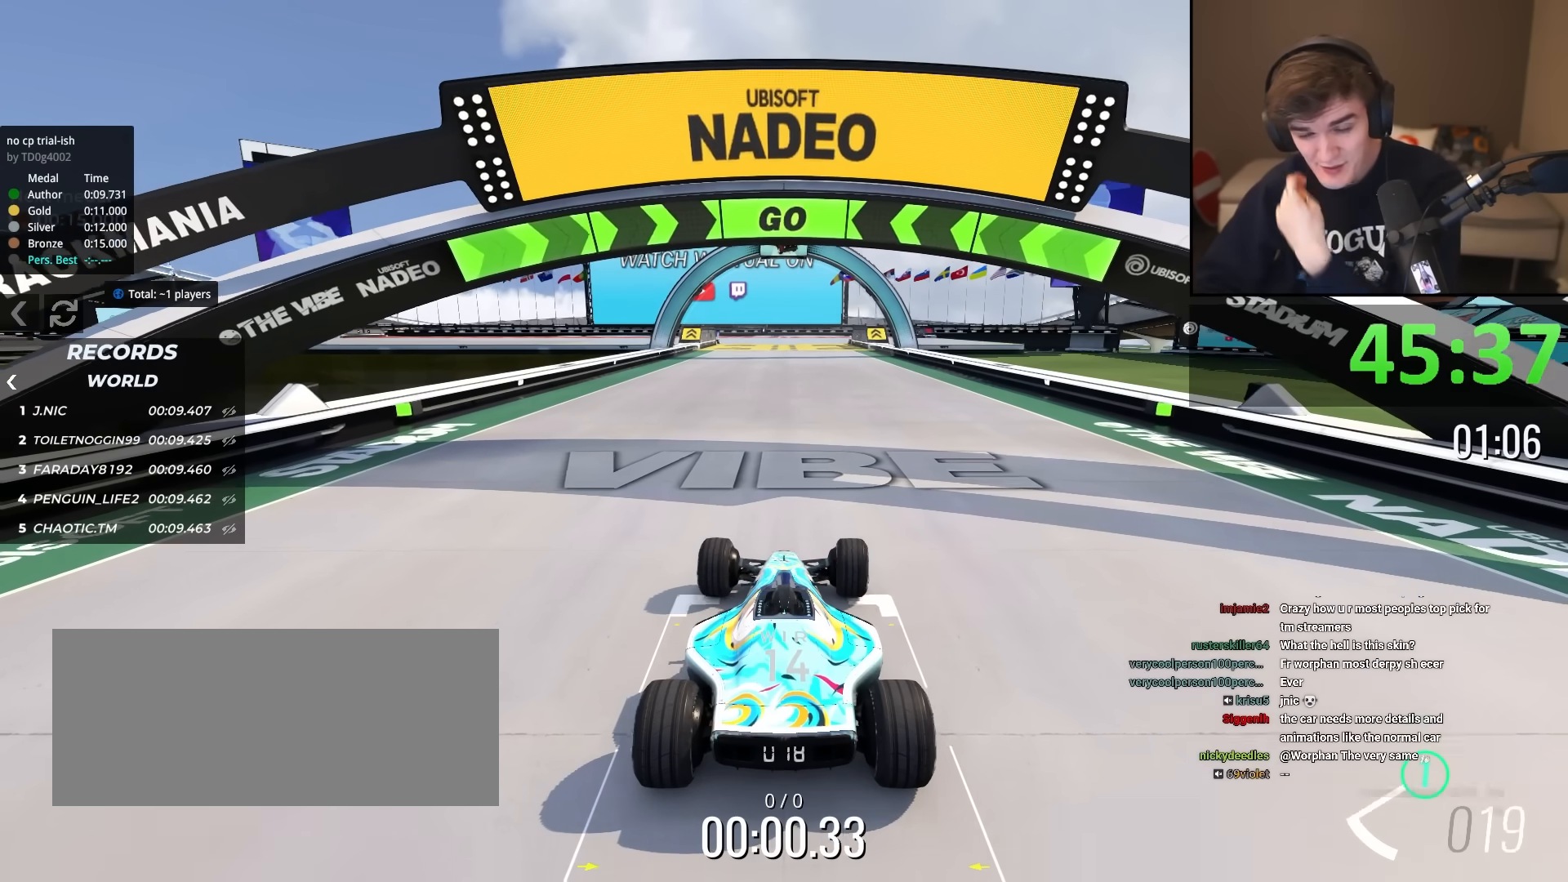
{"keys": ["up"], "events": []}
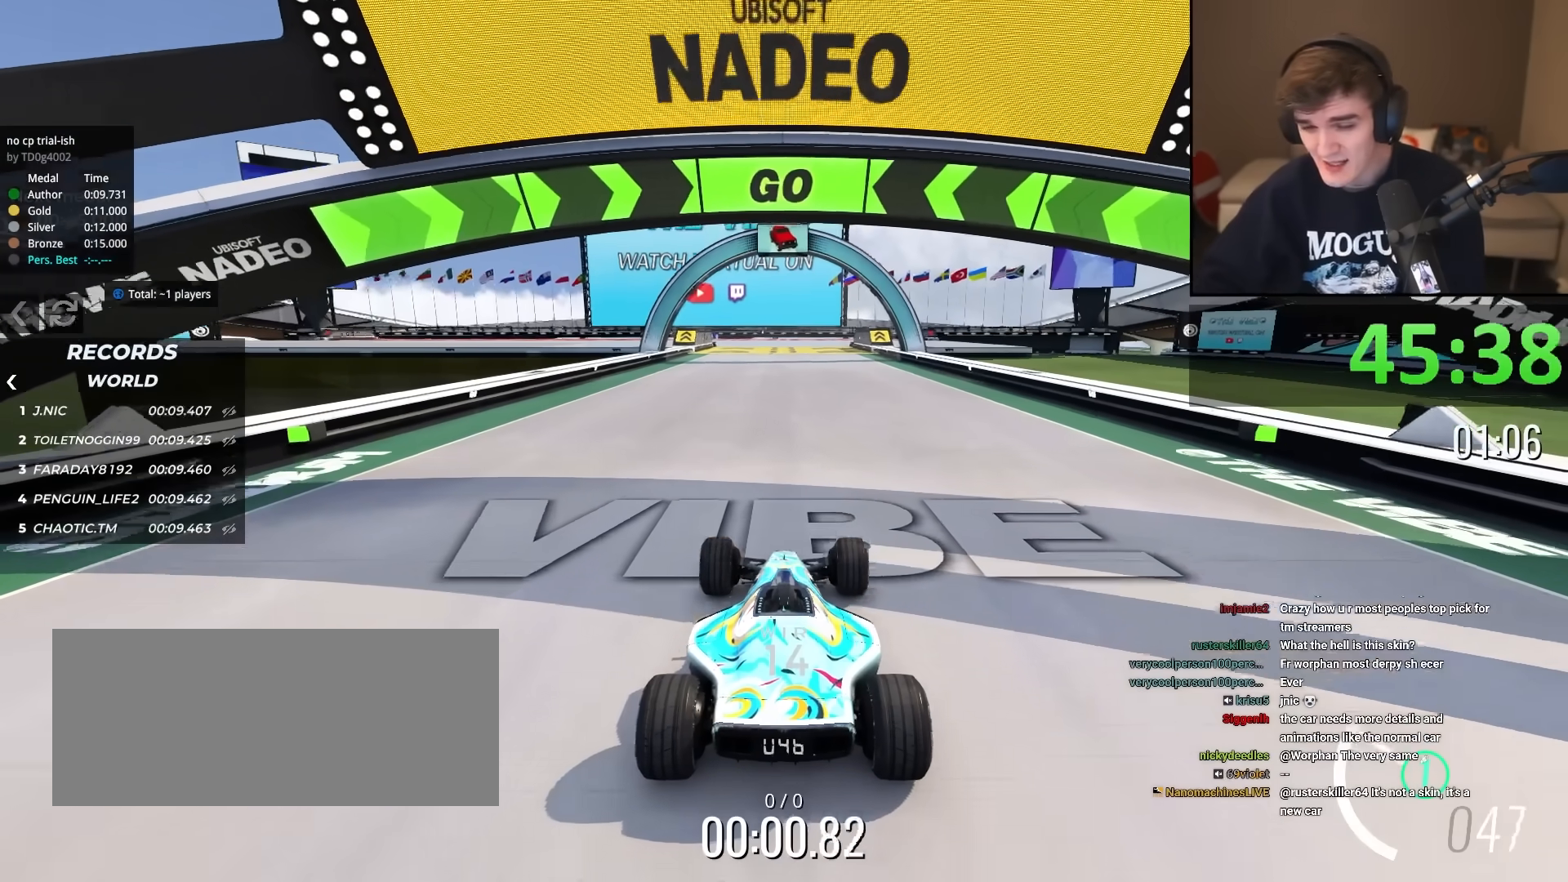
{"keys": ["up"], "events": [[34, "right", "down"], [84, "right", "up"], [317, "right", "down"], [367, "right", "up"]]}
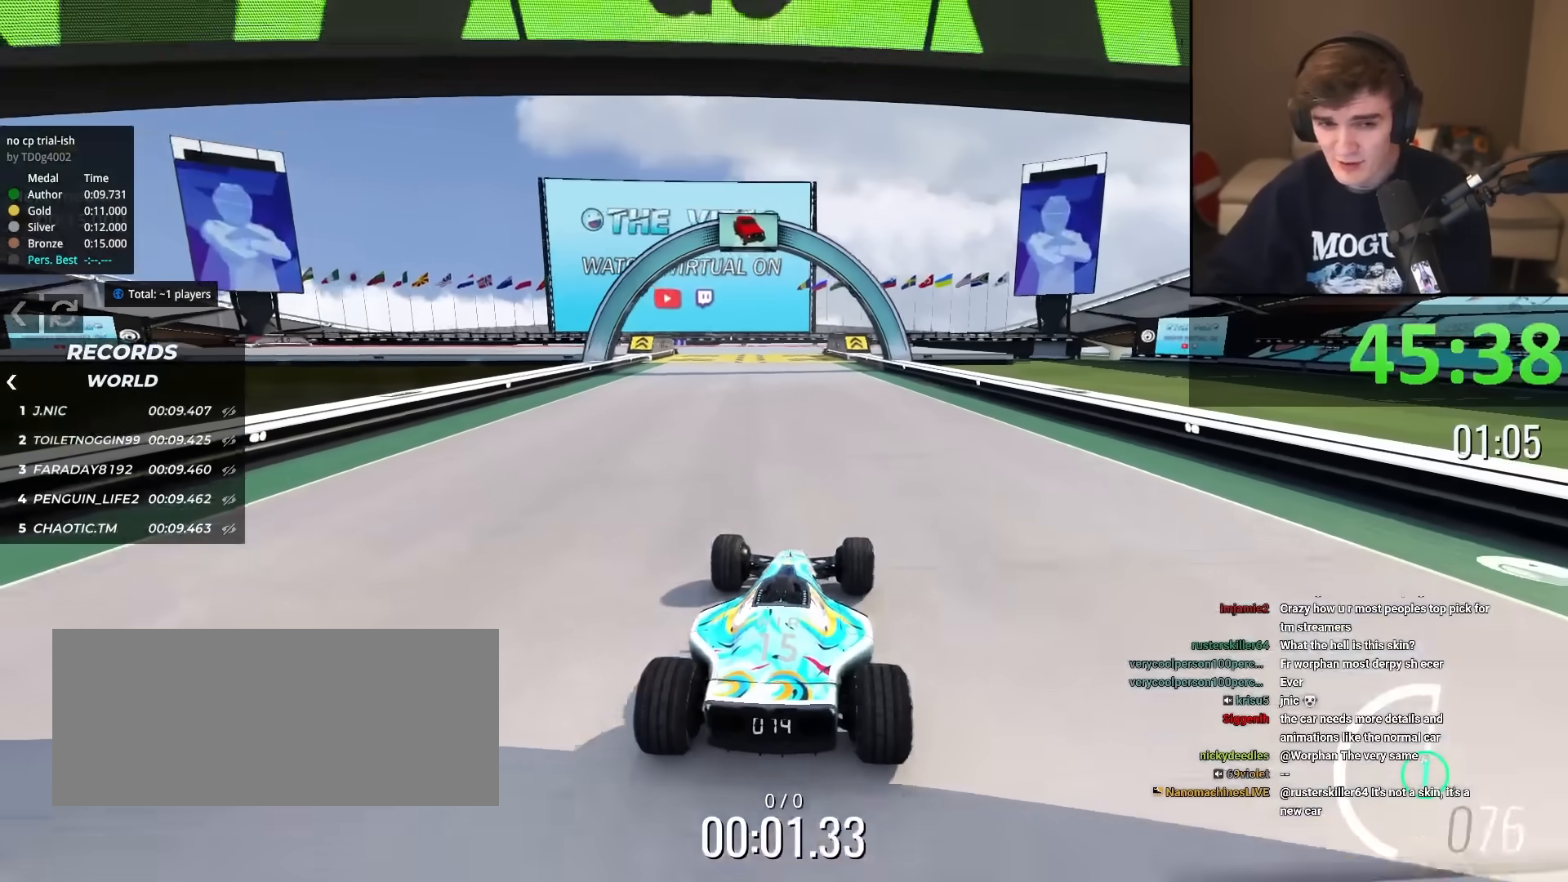
{"keys": ["up"], "events": []}
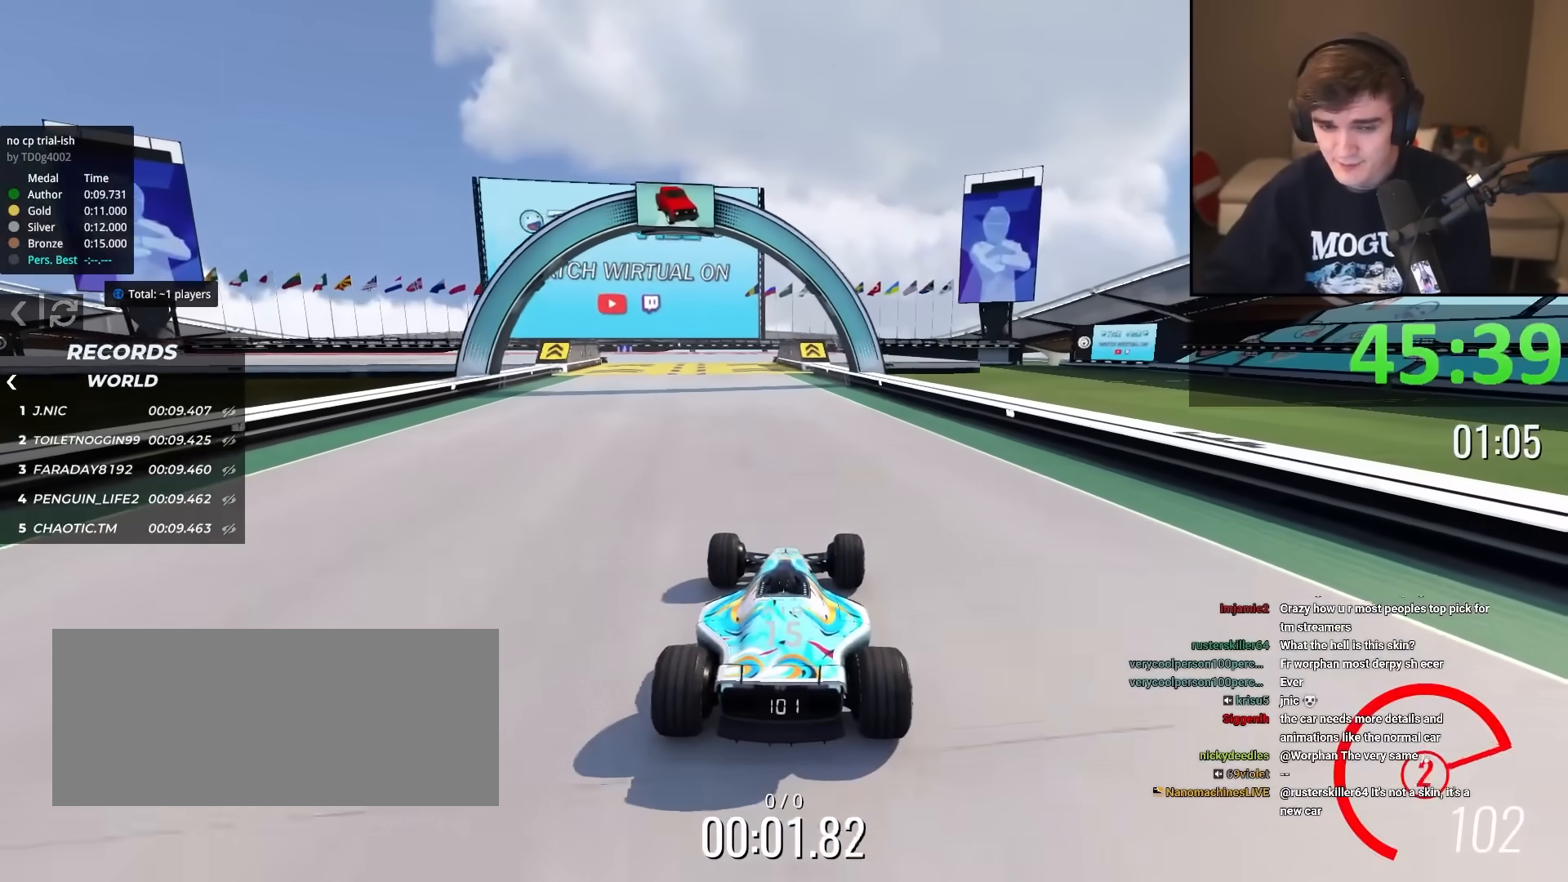
{"keys": ["up"], "events": []}
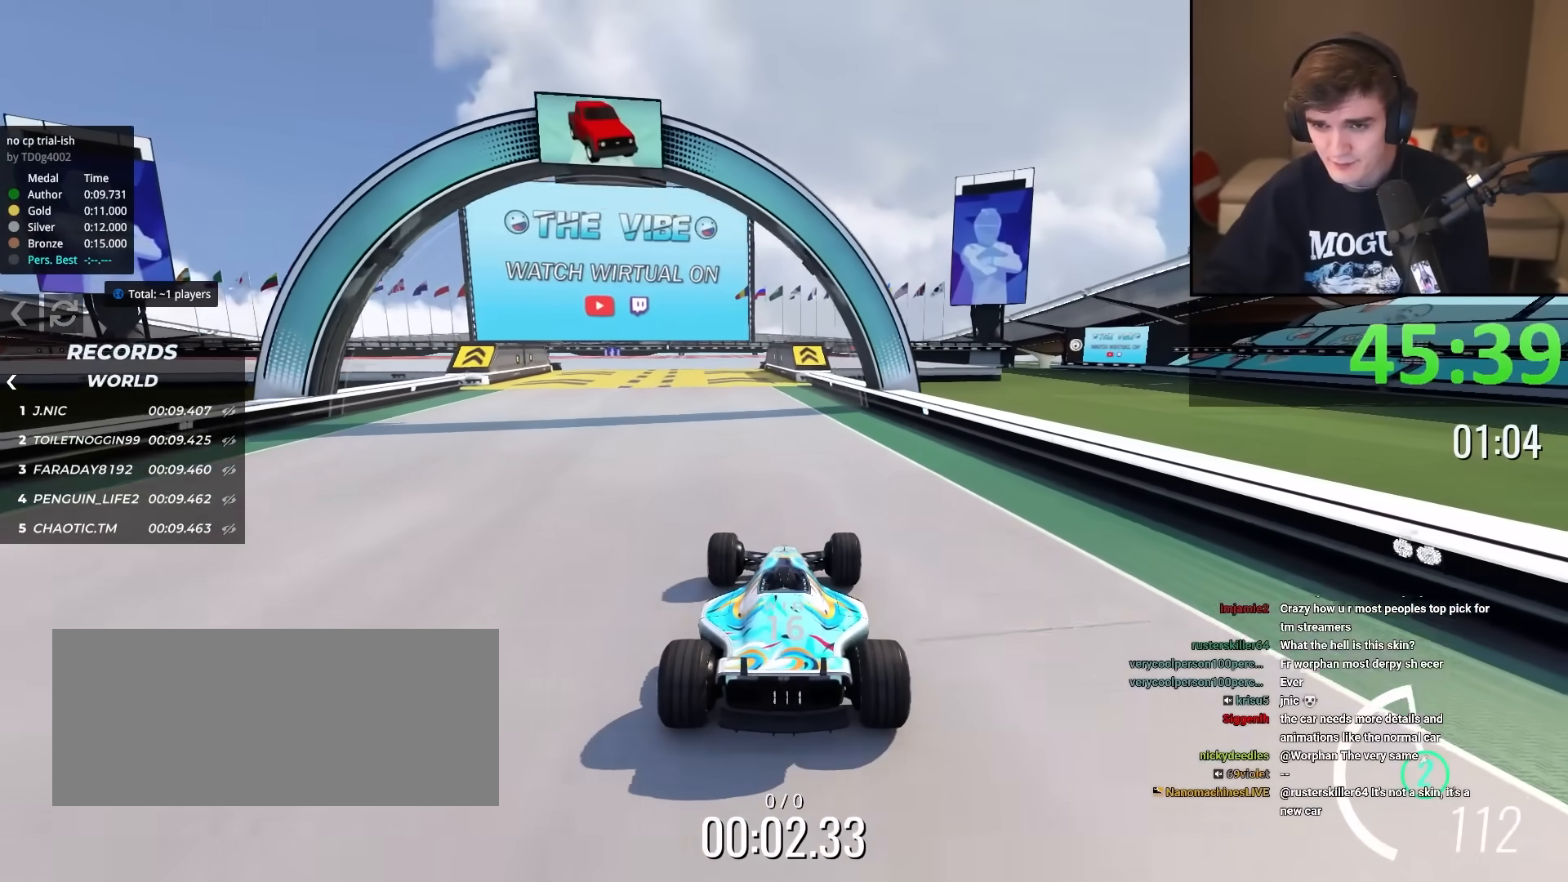
{"keys": ["up"], "events": [[283, "left", "down"], [317, "left", "up"]]}
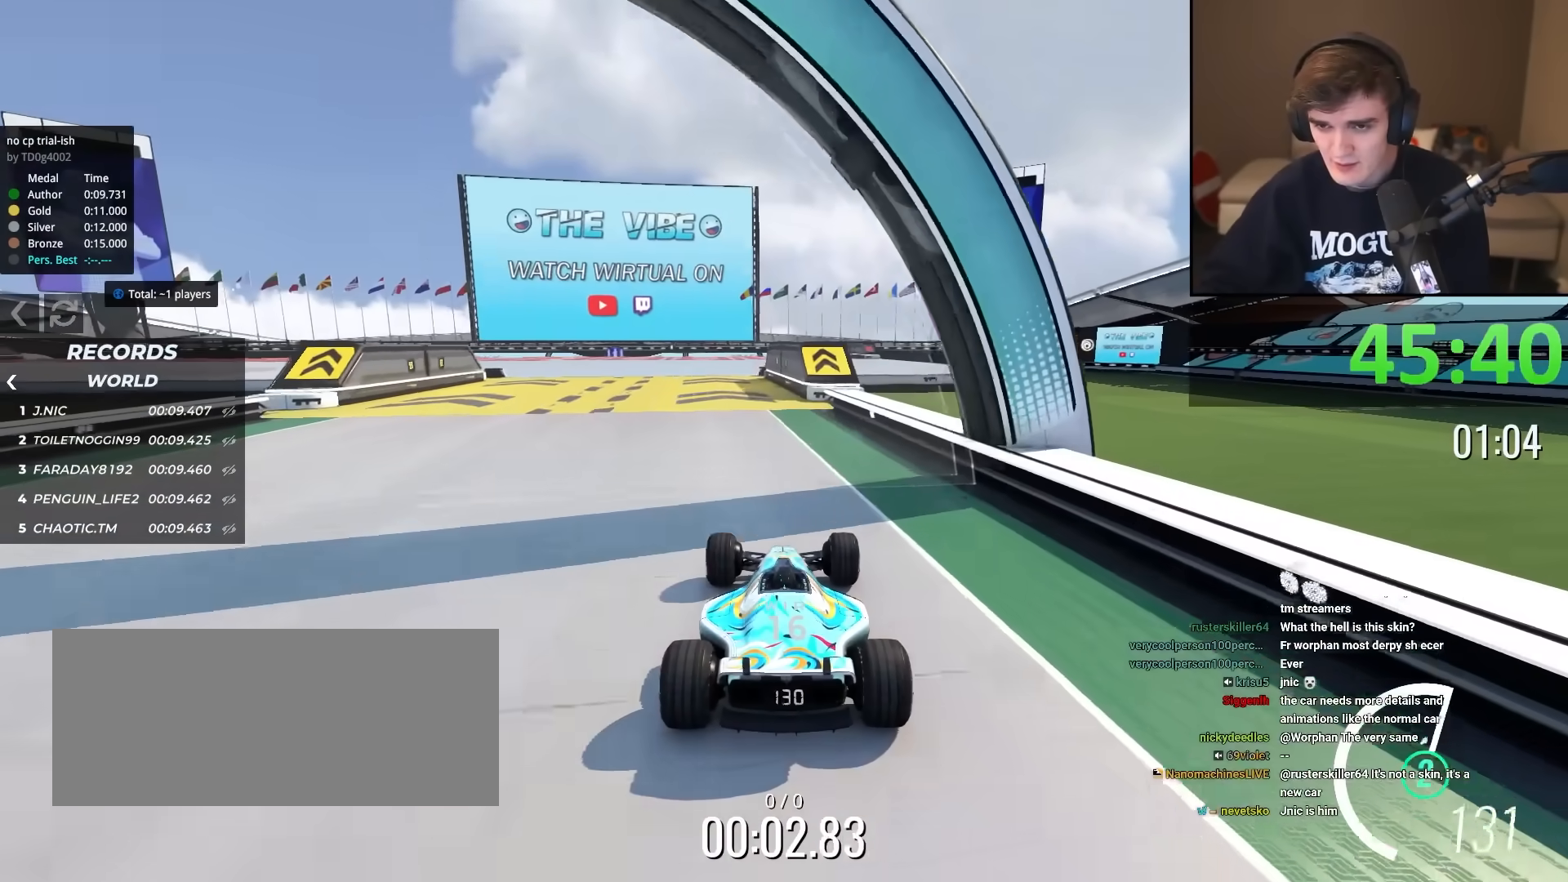
{"keys": ["up"], "events": [[200, "left", "down"], [250, "left", "up"]]}
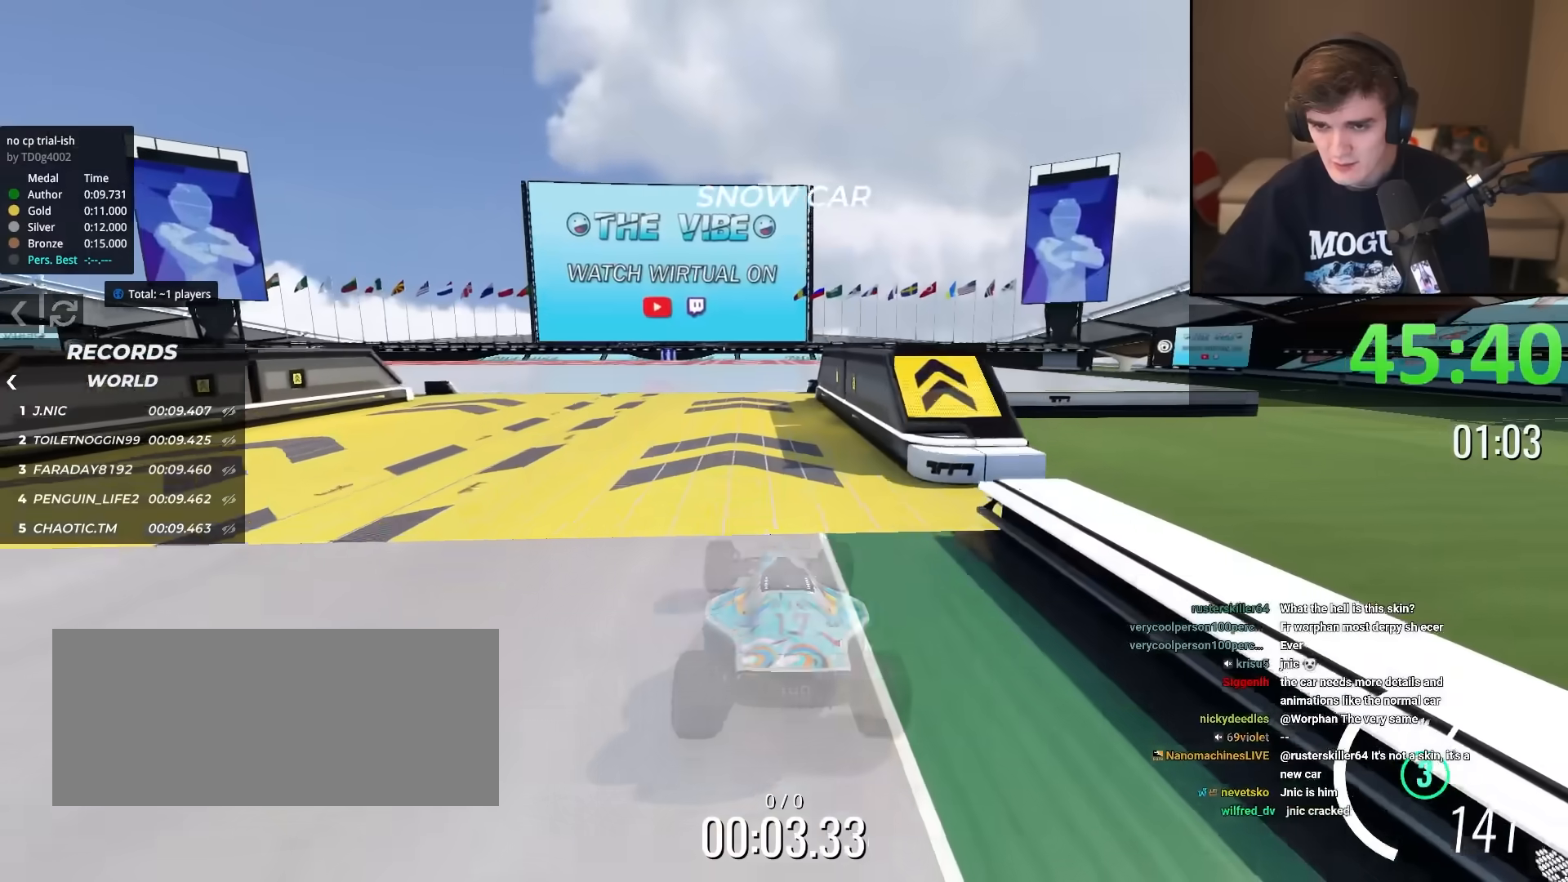
{"keys": ["left", "up"], "events": [[300, "left", "down"]]}
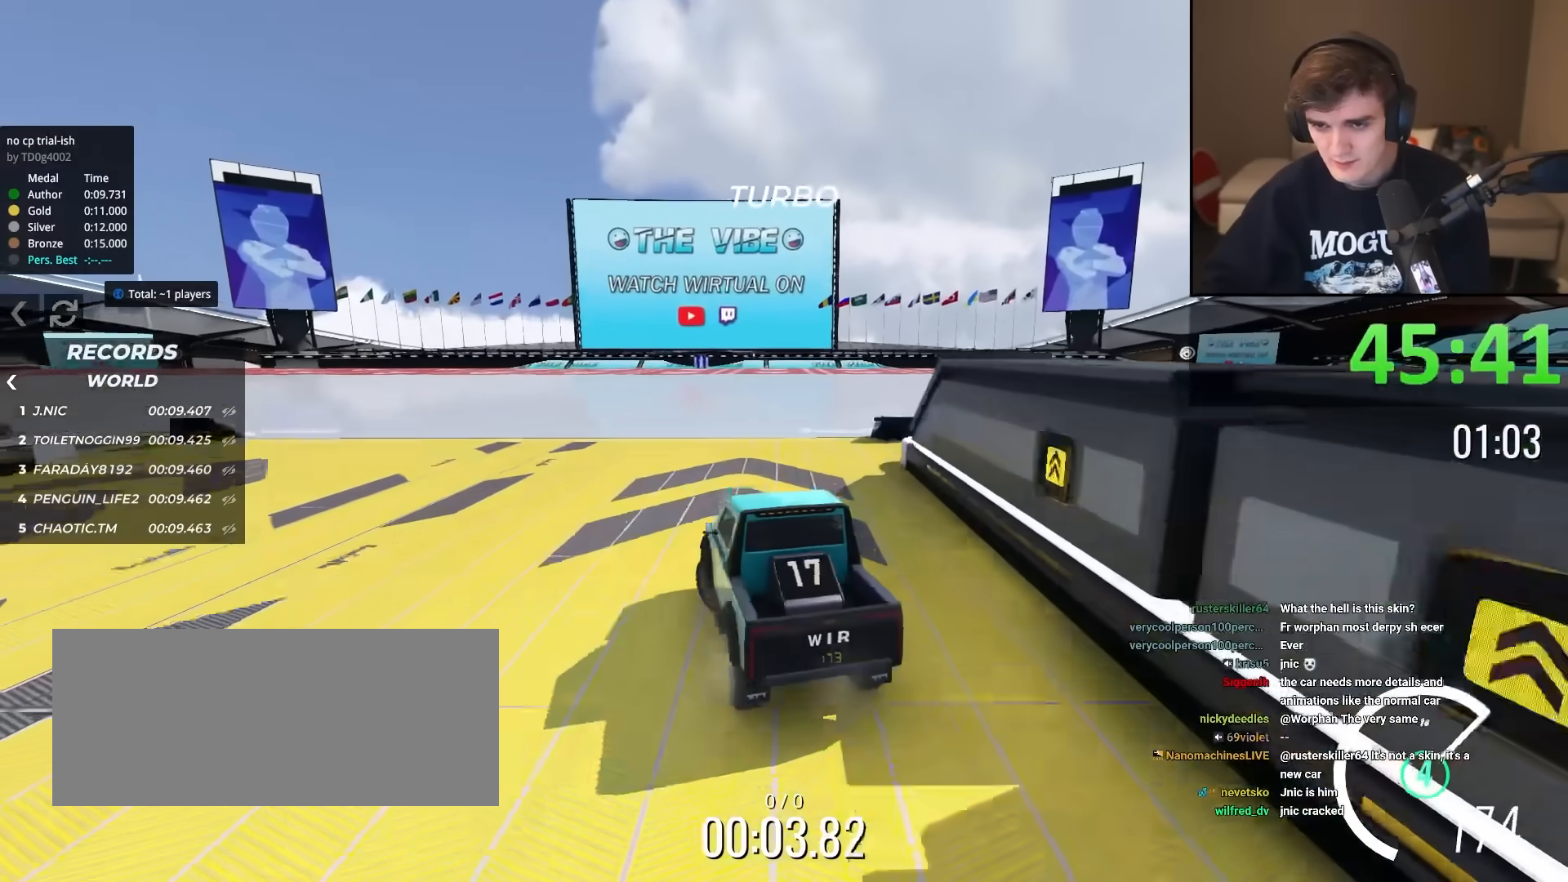
{"keys": ["left", "up"], "events": [[234, "left", "up"], [317, "left", "down"]]}
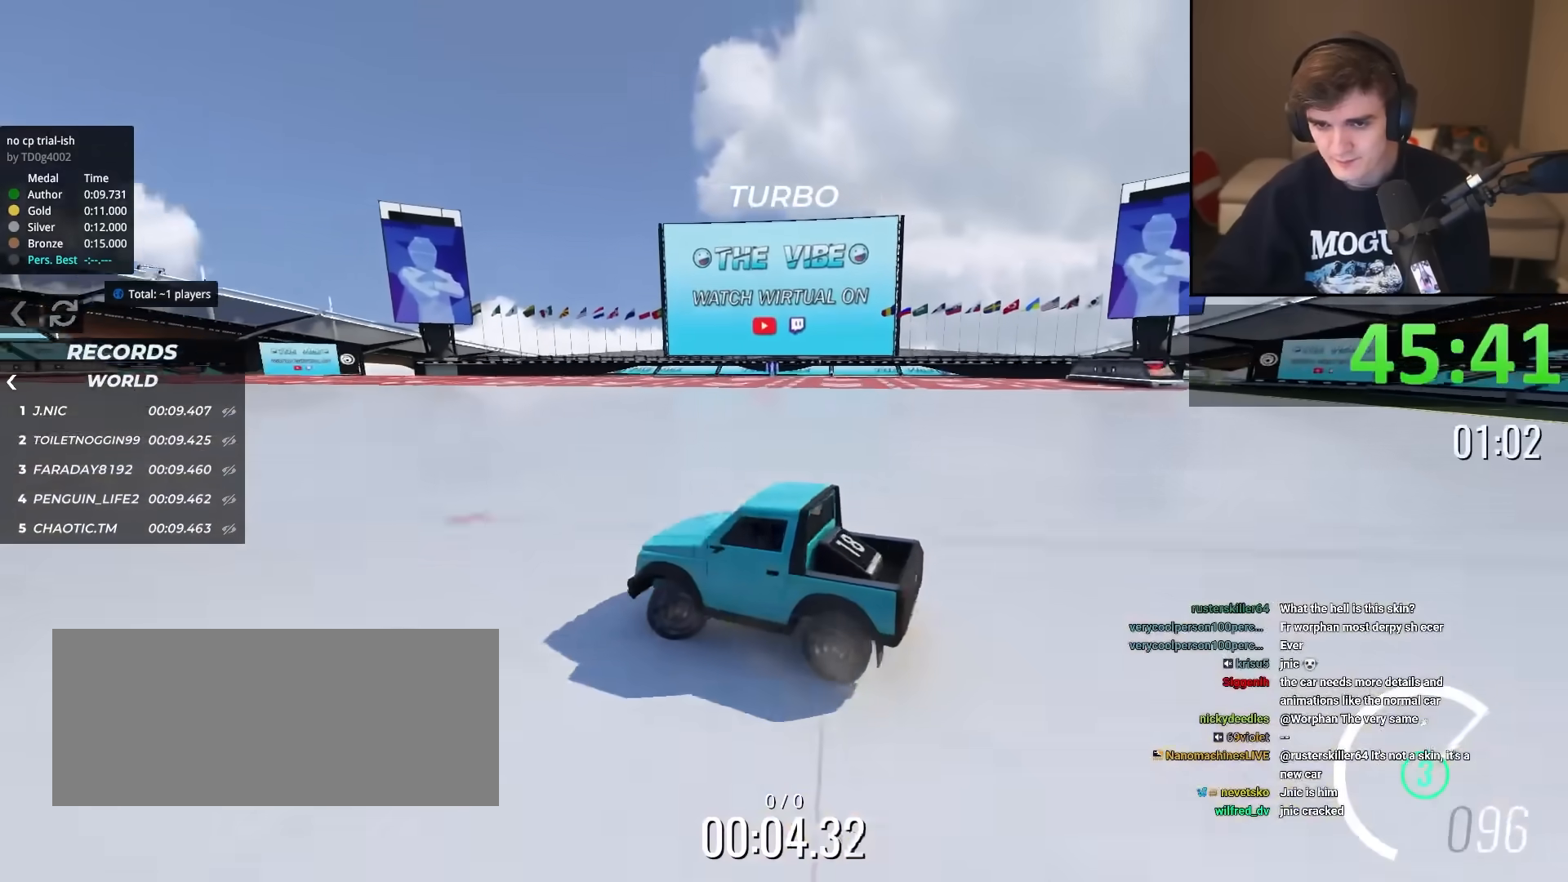
{"keys": ["up"], "events": [[100, "left", "up"], [250, "left", "down"], [333, "left", "up"]]}
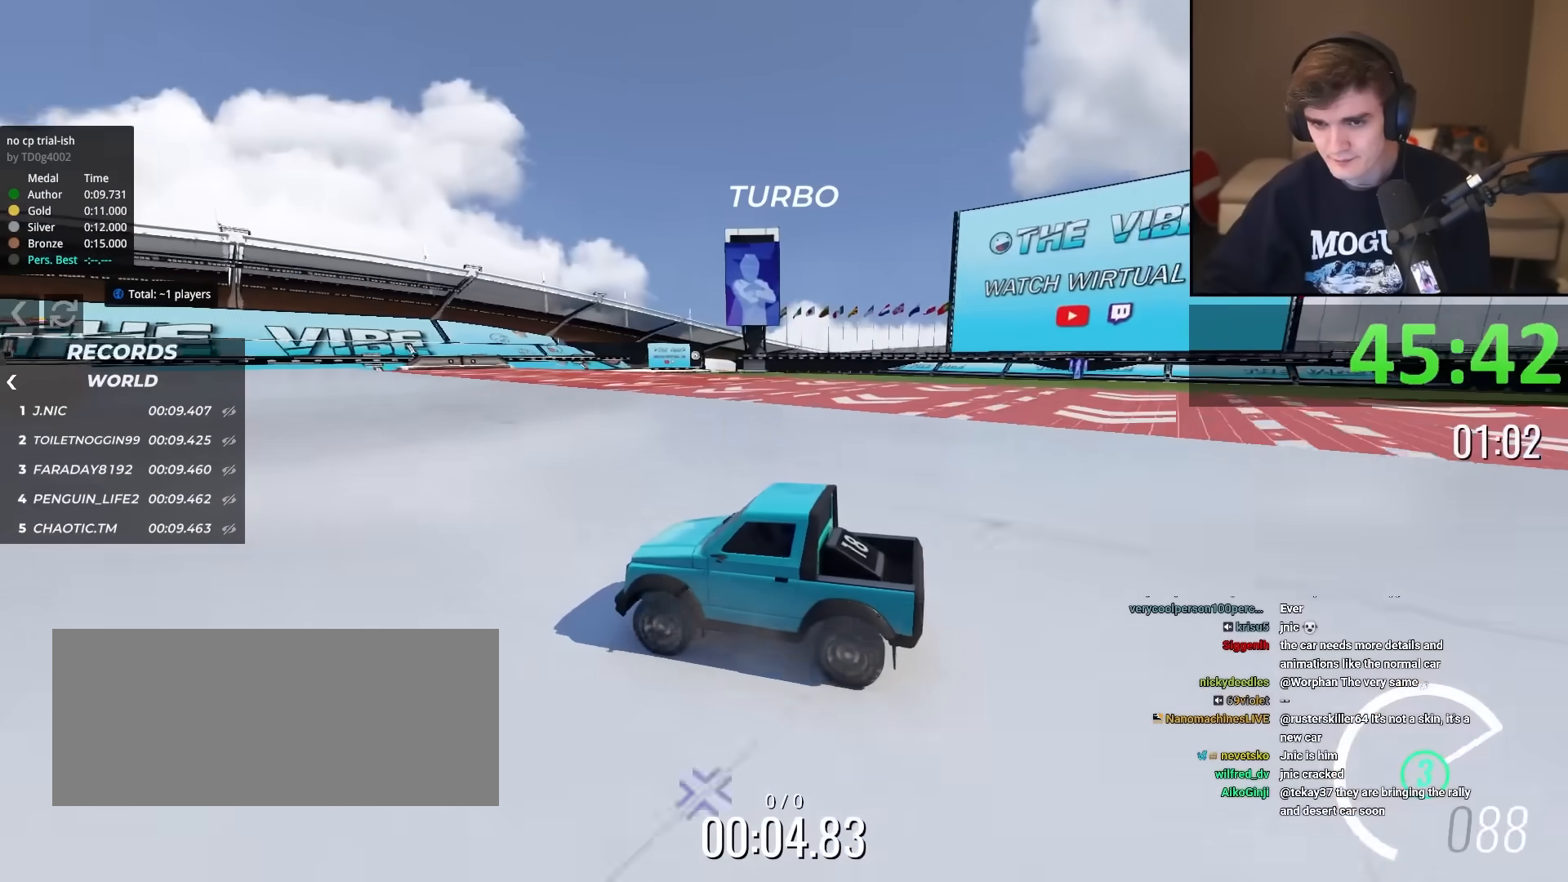
{"keys": ["up"], "events": [[17, "left", "down"], [117, "left", "up"], [217, "left", "down"], [401, "left", "up"]]}
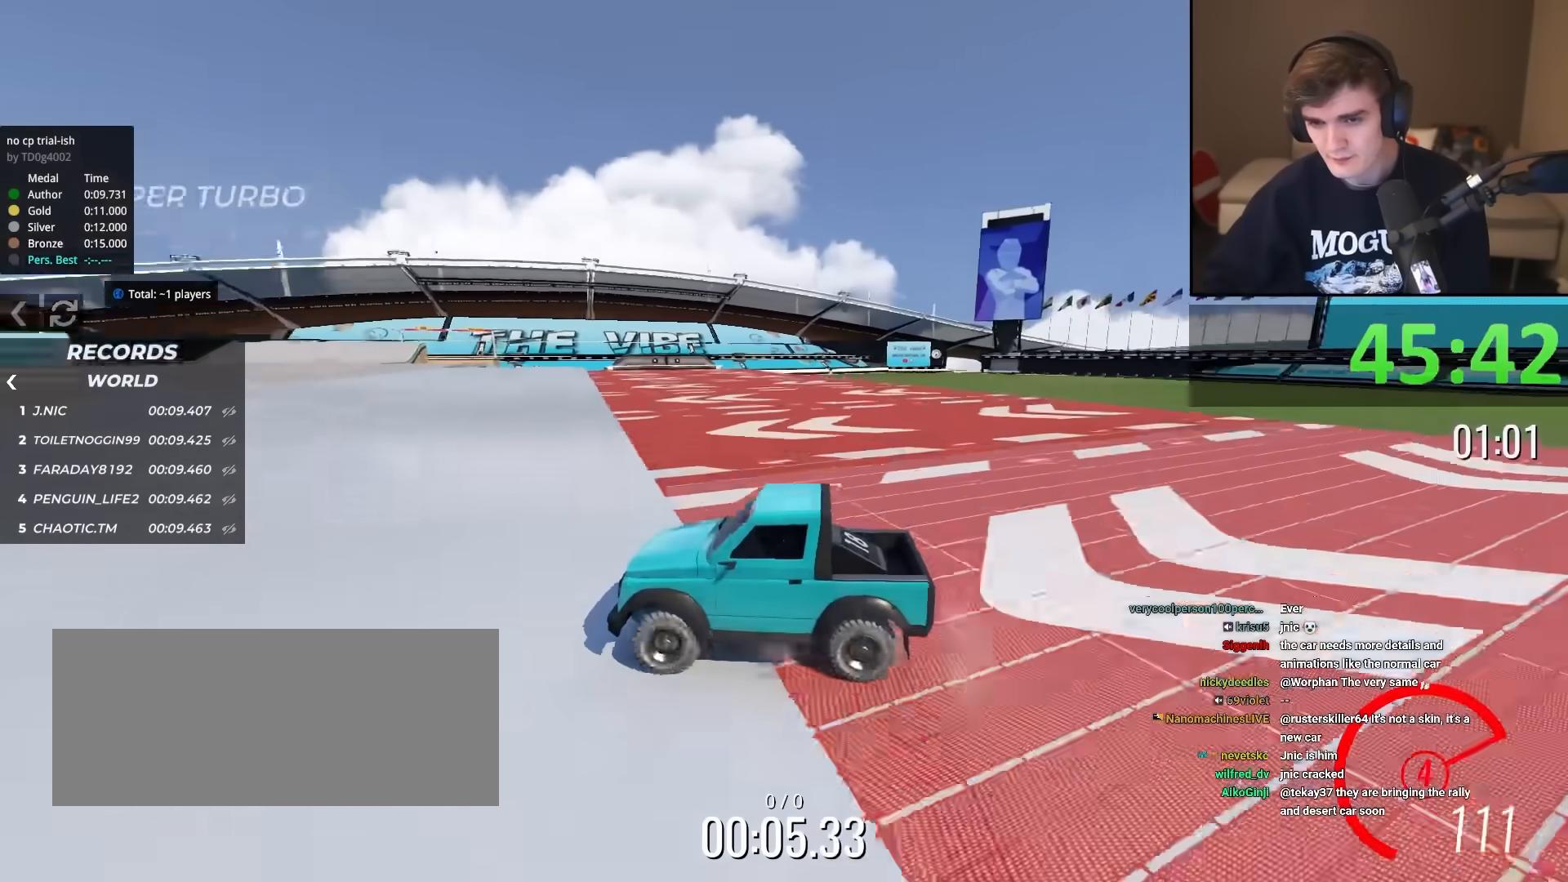
{"keys": ["up"], "events": [[317, "left", "down"], [417, "left", "up"]]}
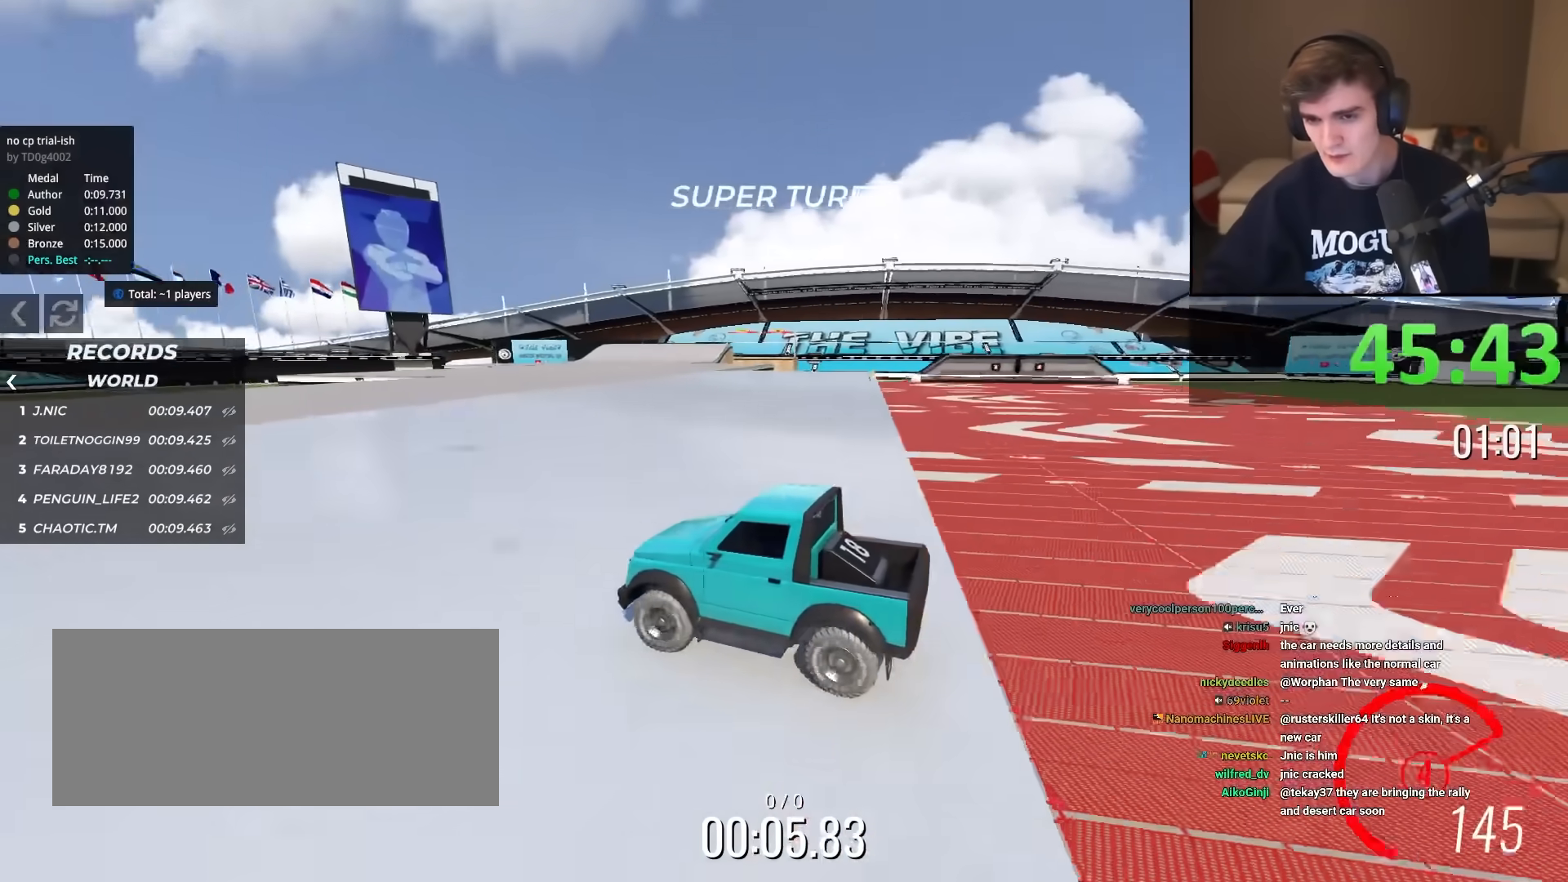
{"keys": ["up"], "events": [[50, "left", "down"], [100, "left", "up"], [301, "right", "down"], [484, "right", "up"]]}
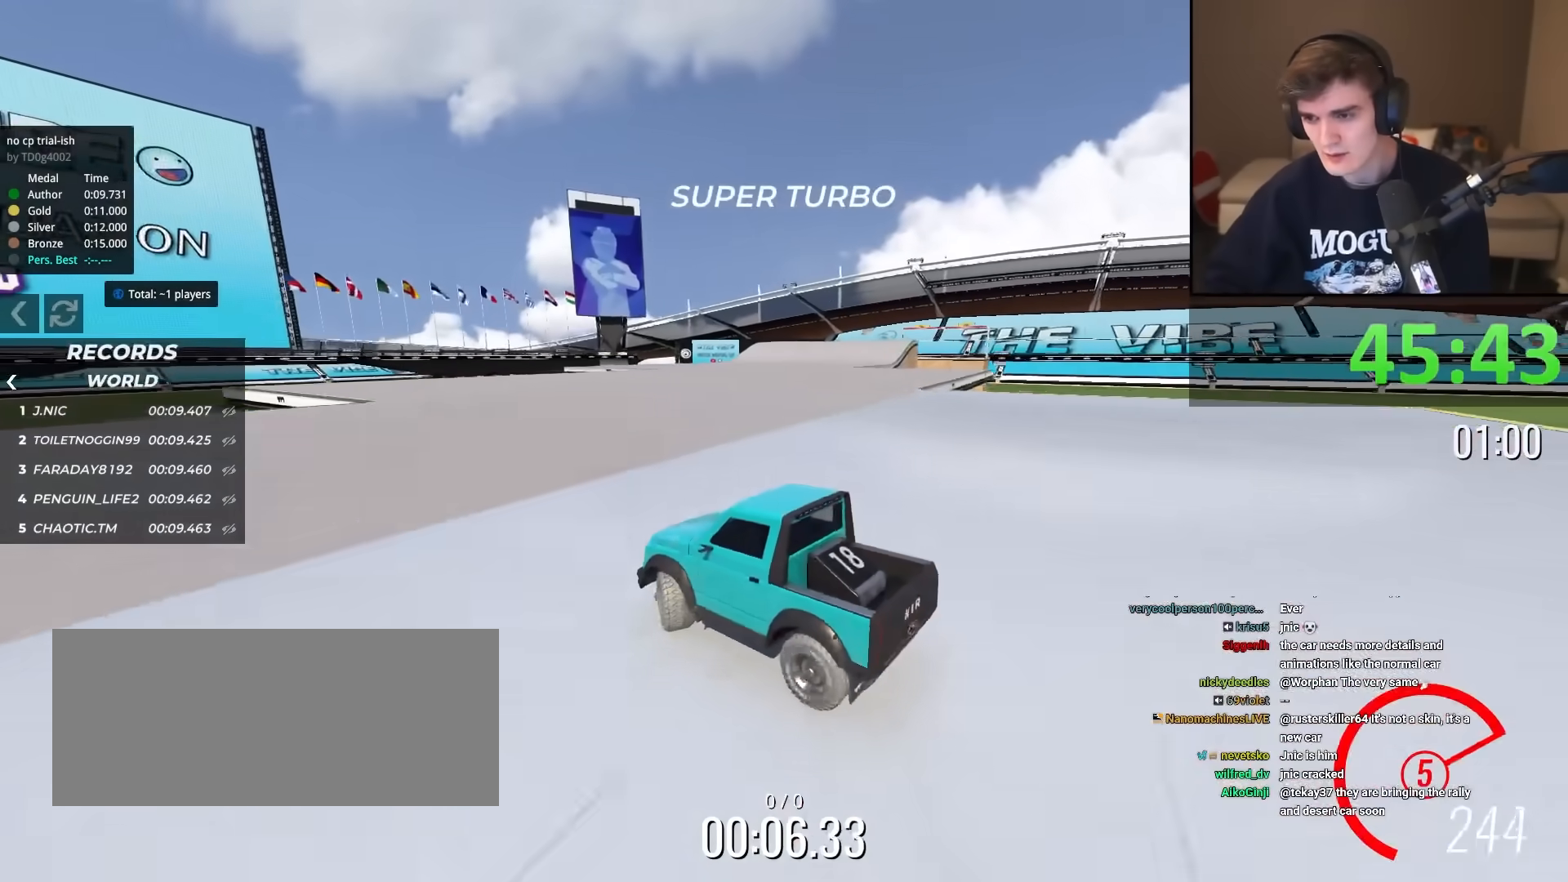
{"keys": ["up"], "events": [[33, "right", "down"], [217, "right", "up"], [300, "right", "down"], [434, "right", "up"]]}
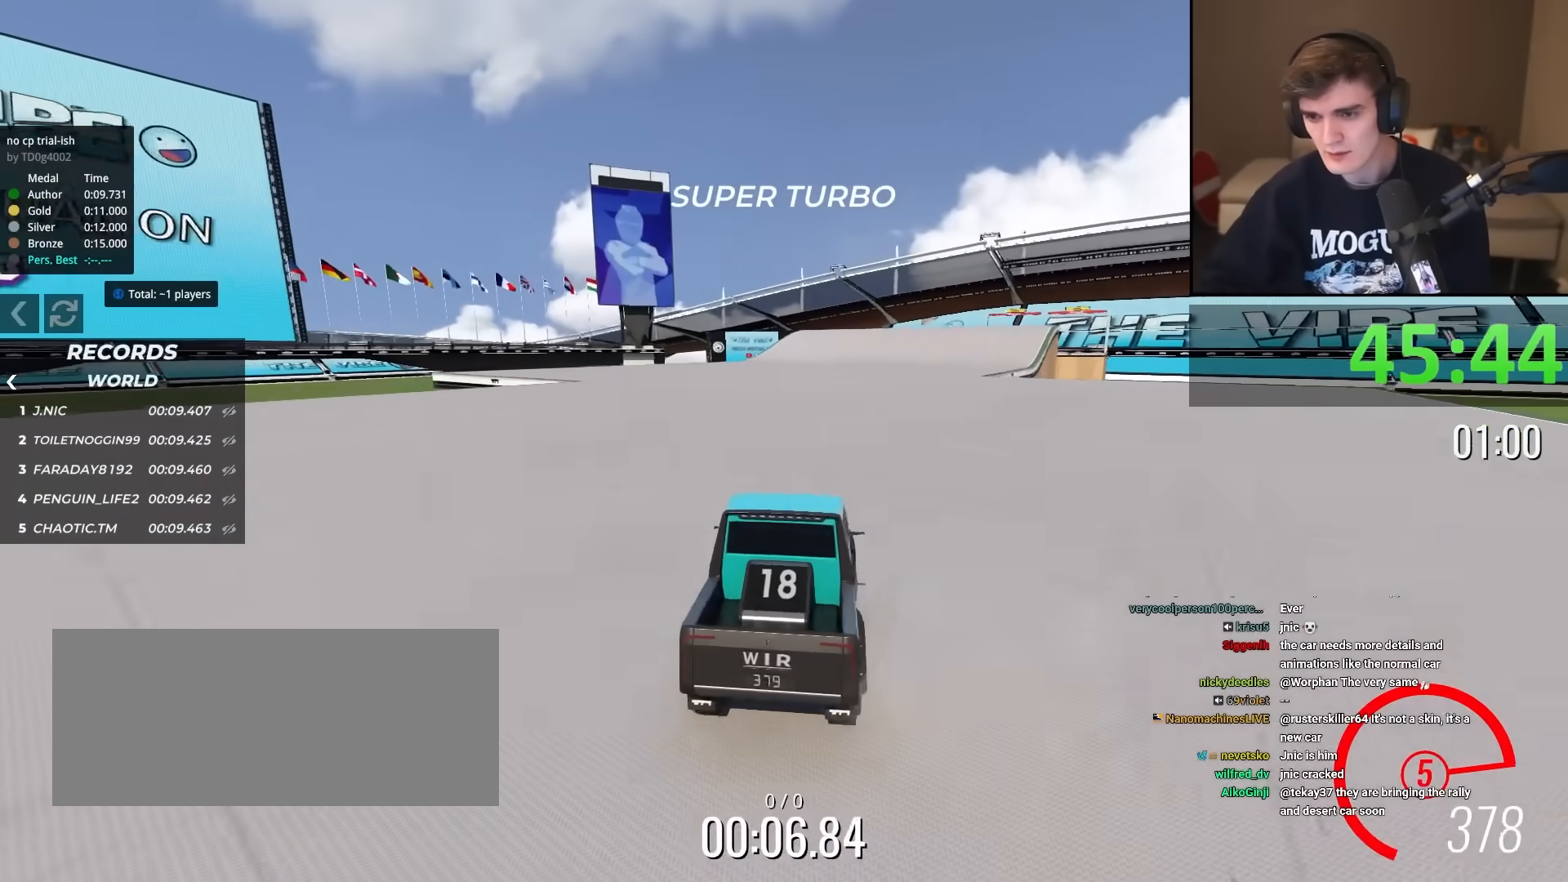
{"keys": ["up"], "events": [[401, "right", "down"], [501, "right", "up"]]}
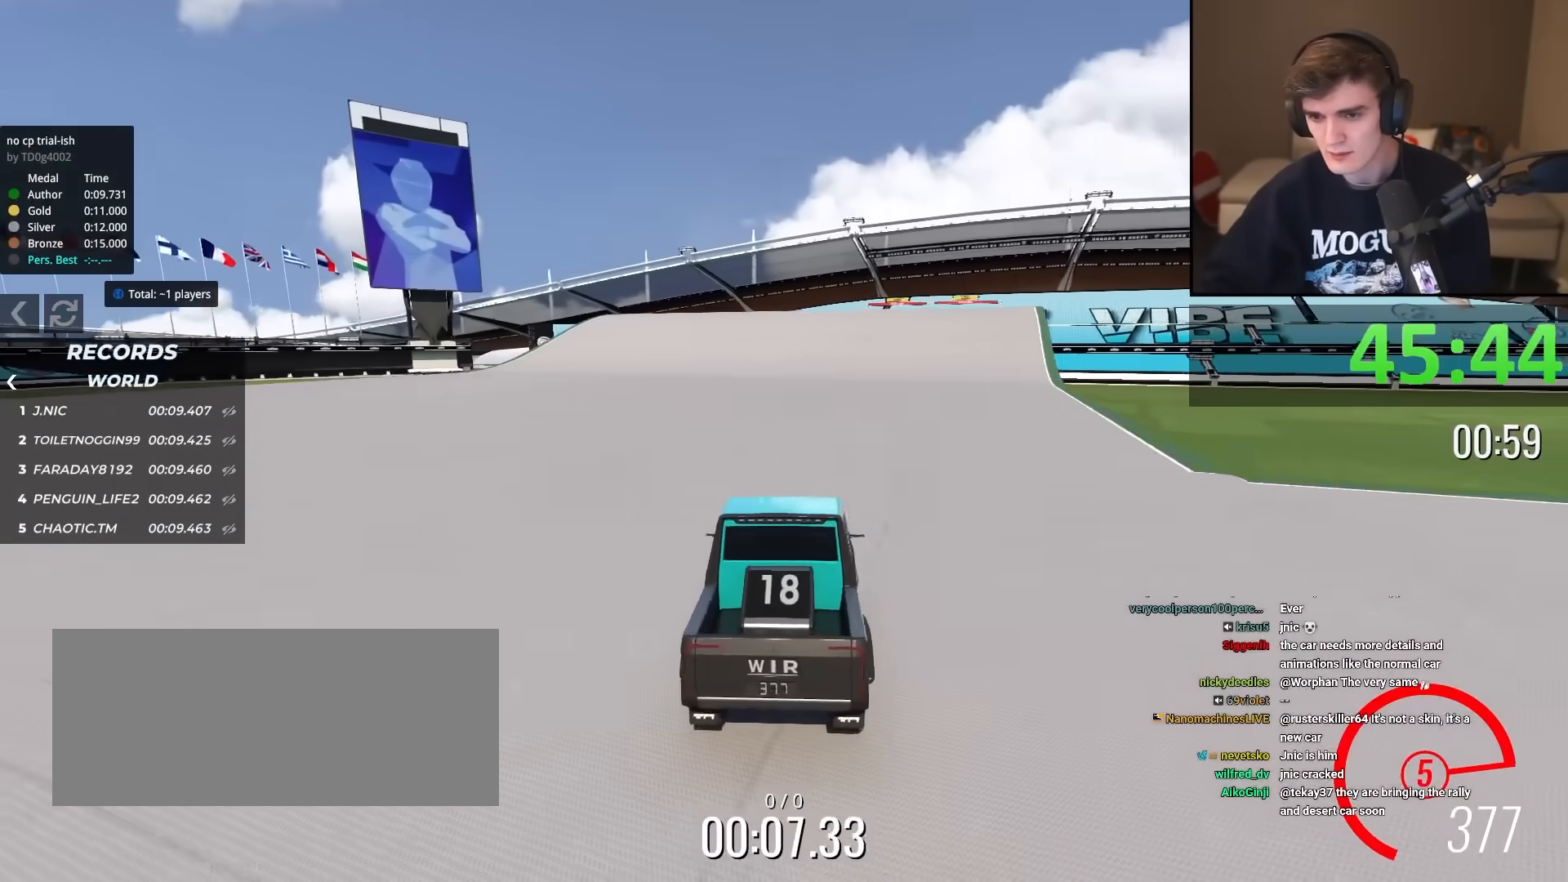
{"keys": ["up"], "events": [[183, "right", "down"], [233, "right", "up"]]}
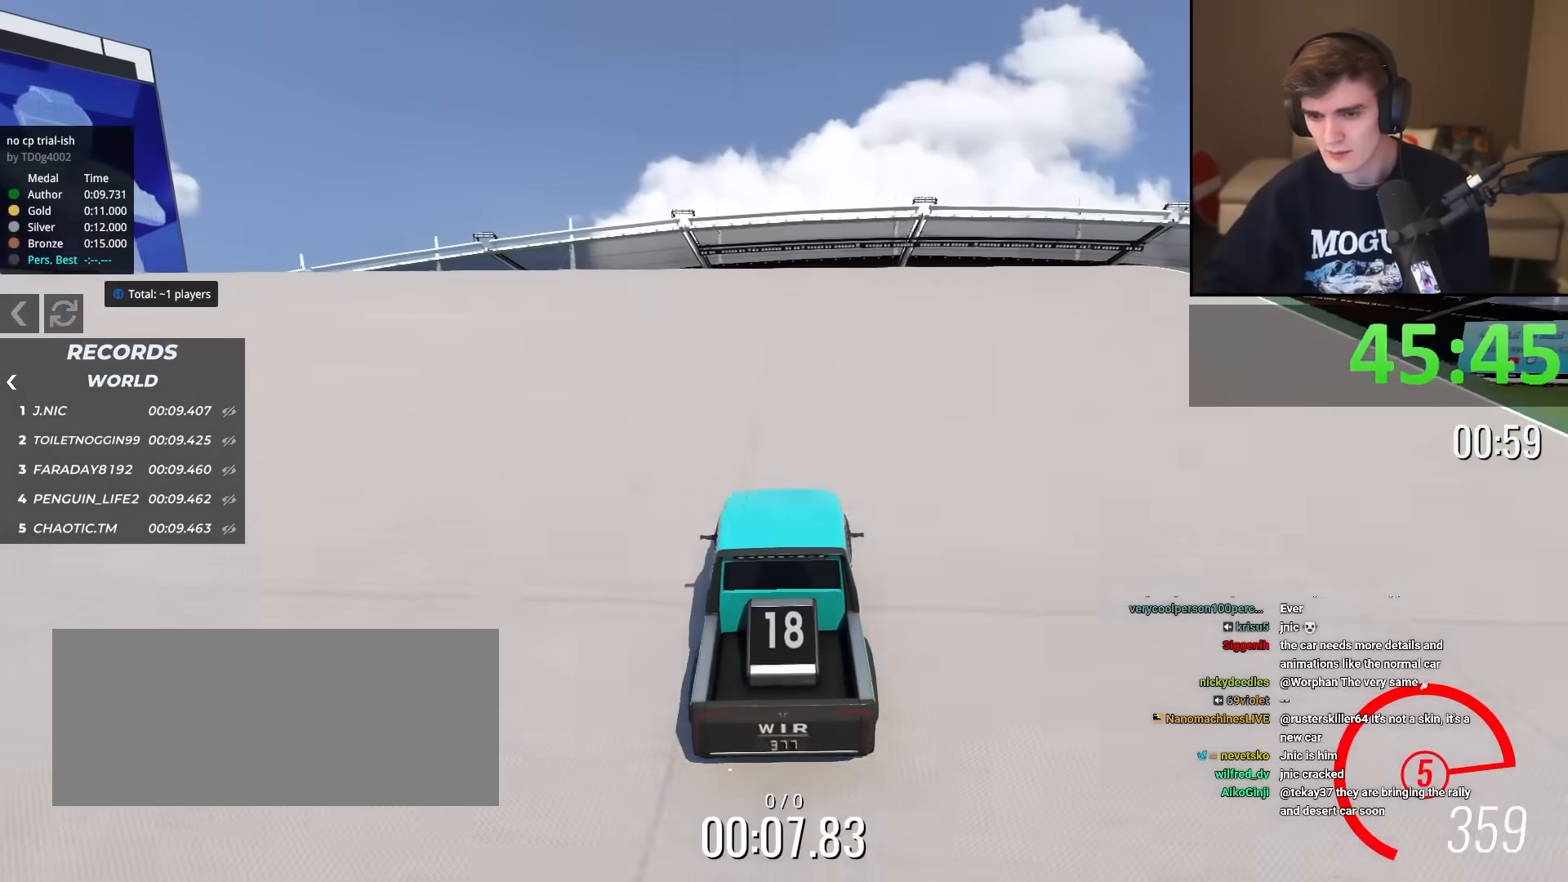
{"keys": ["right", "up"], "events": [[484, "right", "down"]]}
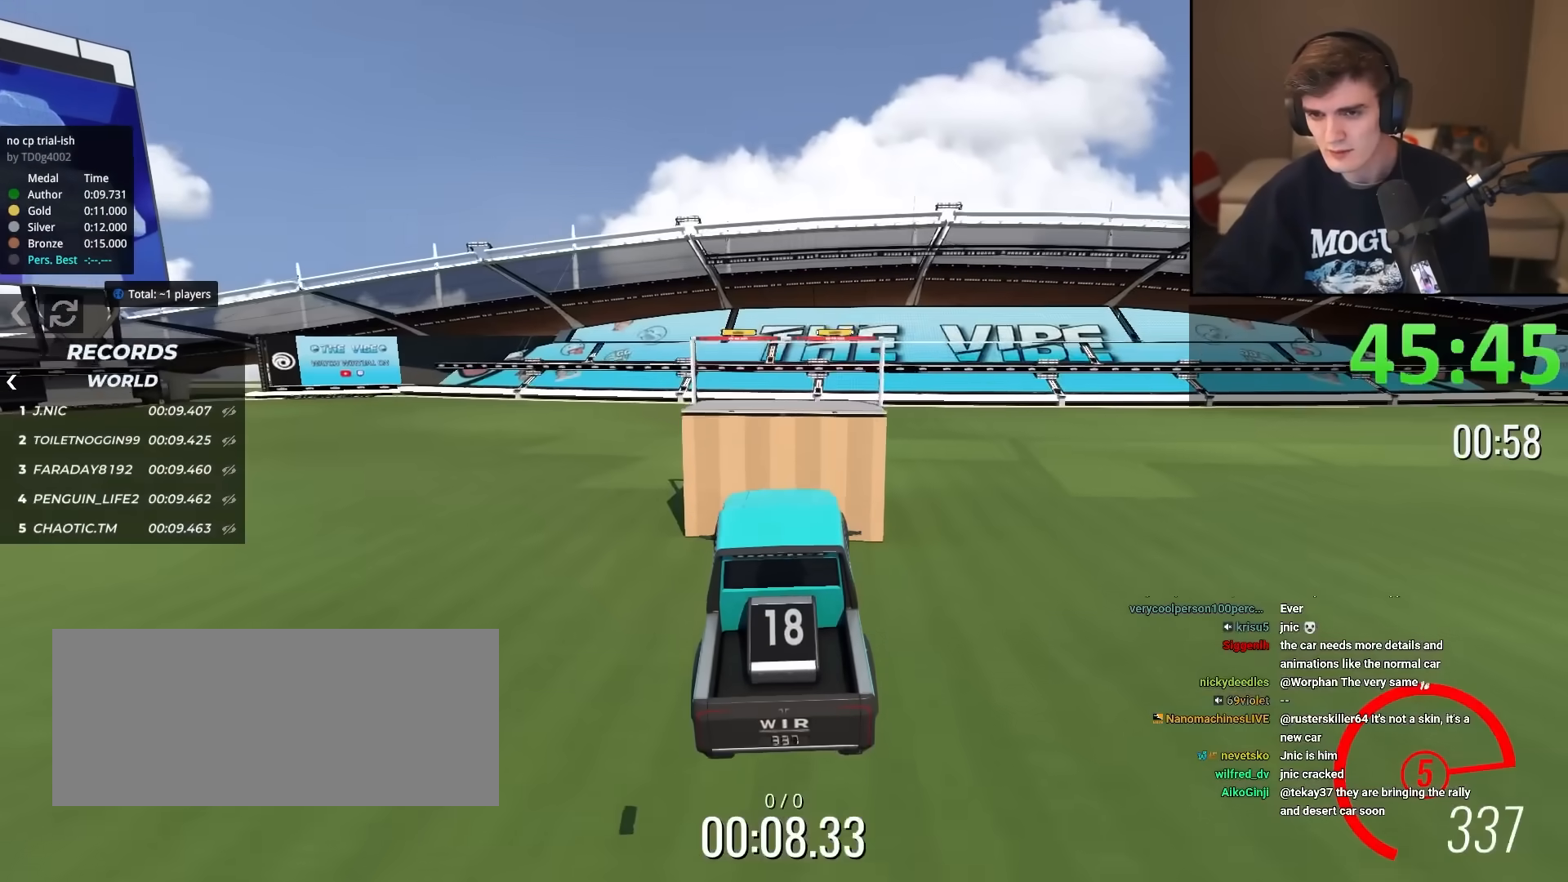
{"keys": ["right", "up"], "events": []}
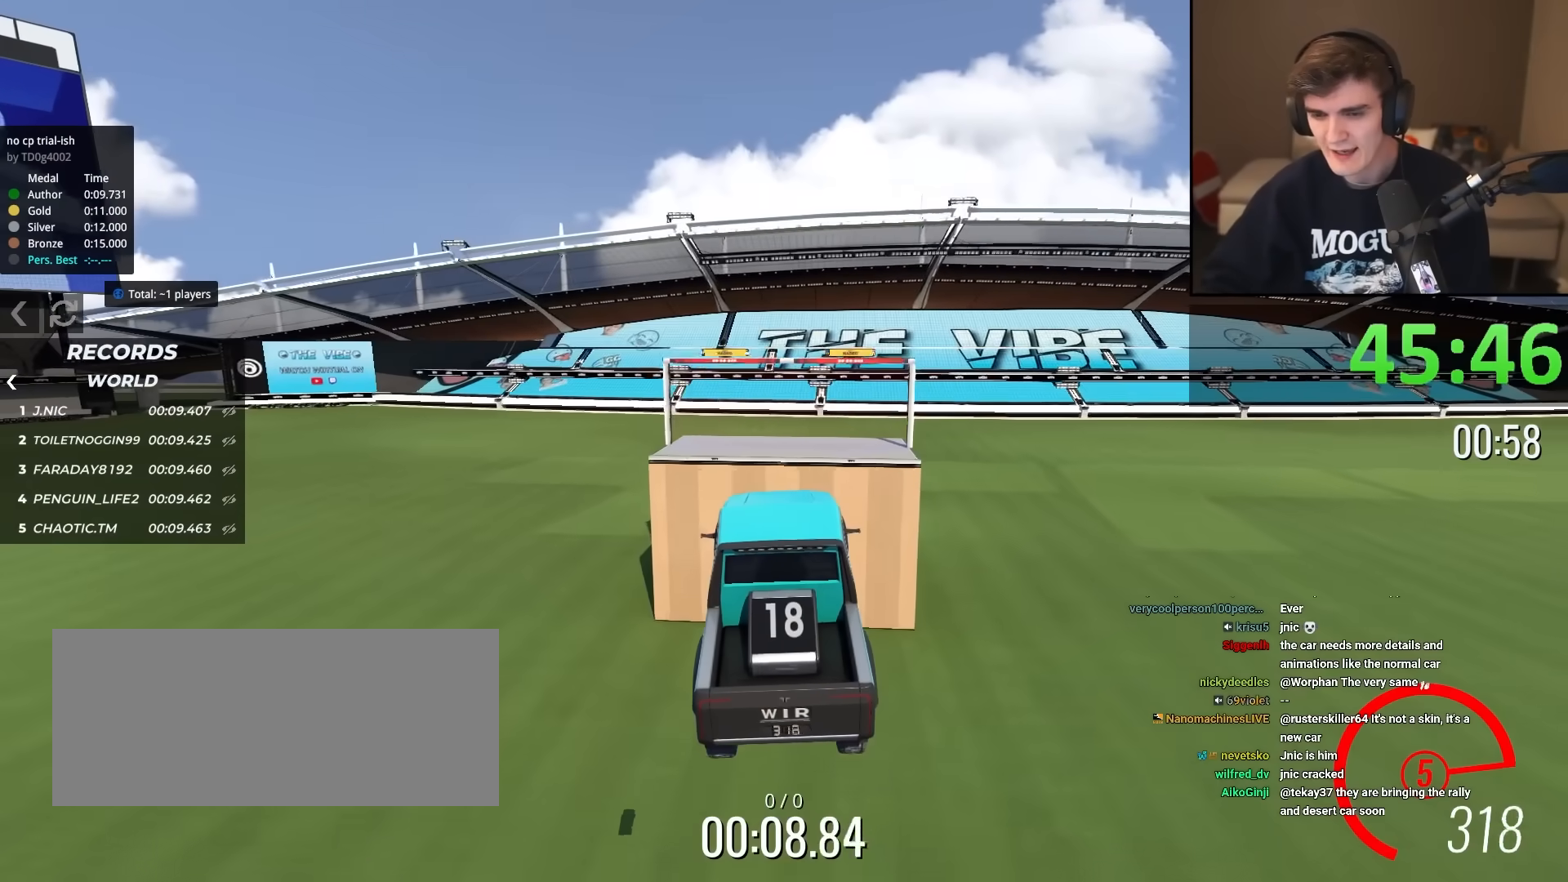
{"keys": ["up"], "events": [[184, "right", "up"]]}